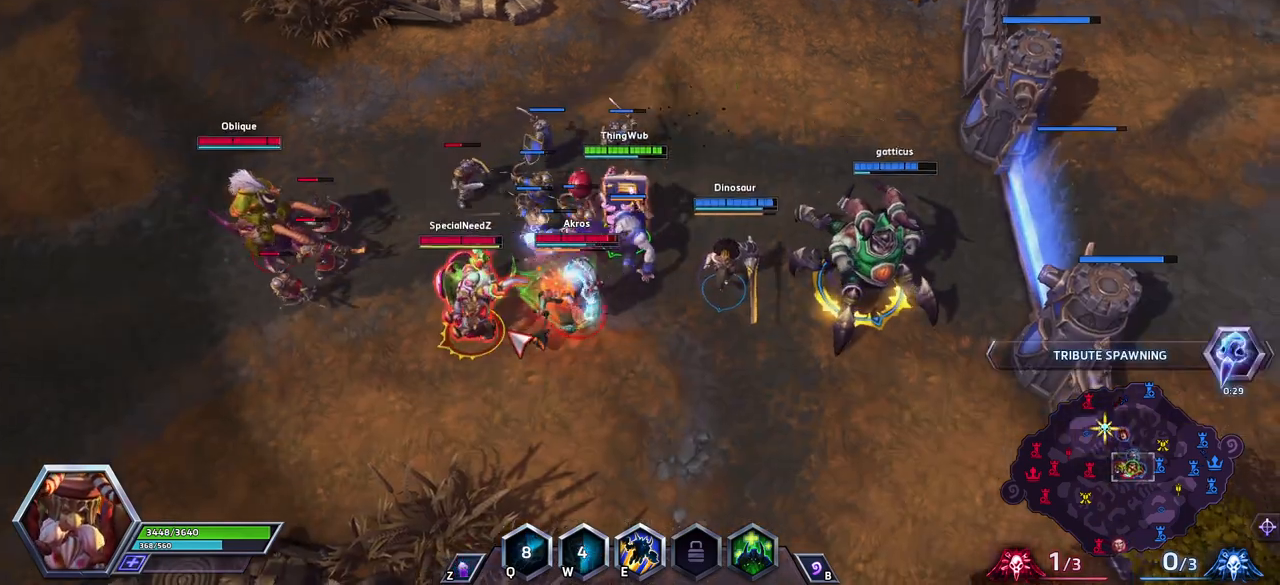
Gameplay with keyboard; each line is a JSON object with the keys held at the frame after it. "events" lists presses ("down") and releases ("up") of ".", "/", "0", "1", "2", "3", "4", "5", "6", "7", "8", "9", "a", "alt_l", "alt_r", "b", "backslash", "backspace", "c", "caps_lock", "comma", "ctrl_l", "ctrl_r", "d", "e", "equals", "escape", "f", "f1", "f10", "f11", "f12", "f2", "f3", "f4", "f5", "f6", "f7", "f8", "f9", "g", "h", "i", "j", "k", "l", "lbracket", "m", "minus", "n", "o", "p", "q", "quote", "r", "rbracket", "return", "s", "semicolon", "shift_l", "shift_r", "space", "super", "t", "tab", "tilde", "u", "v", "w", "x", "y" and "z" between this image and that frame as [ms after this image, input, new state], when the widget could be followed in between. No other keys are recorded. Mouse input is not recorded.
{"keys": ["space"], "events": [[183, "a", "down"], [283, "a", "up"], [333, "a", "down"], [383, "space", "down"], [417, "a", "up"]]}
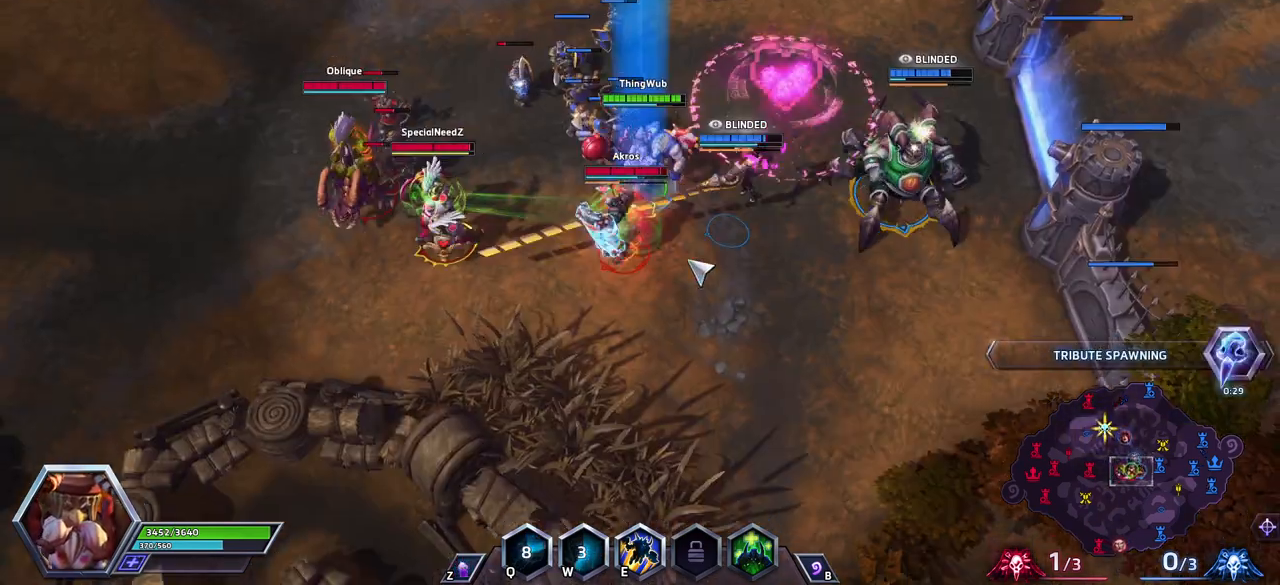
{"keys": ["space"], "events": [[67, "space", "up"], [483, "space", "down"]]}
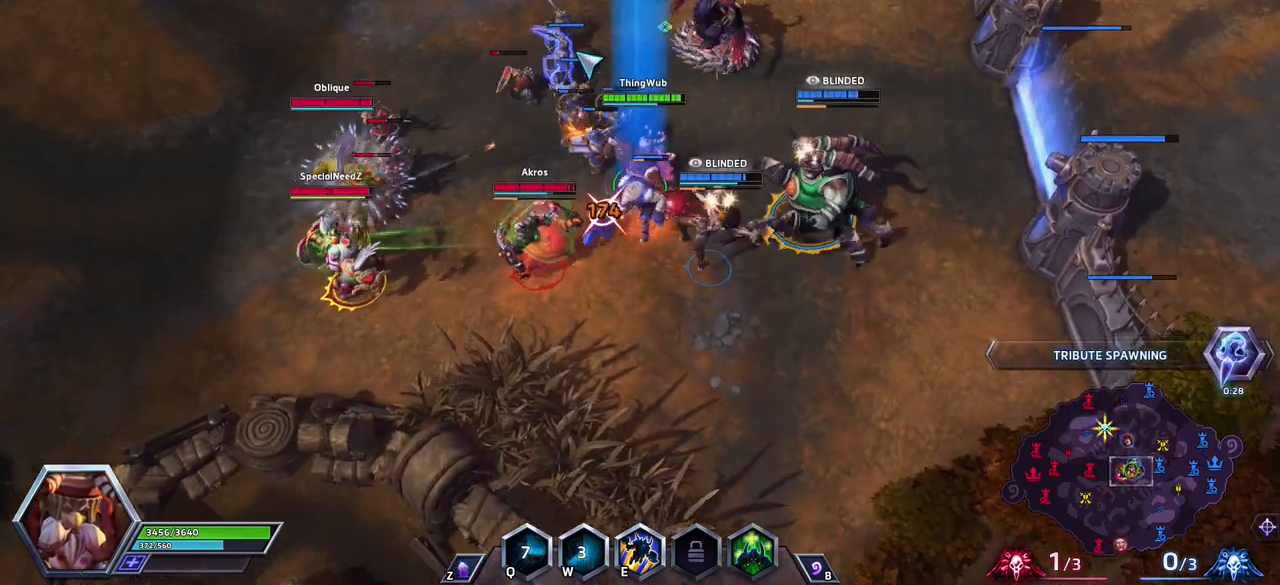
{"keys": ["space"], "events": []}
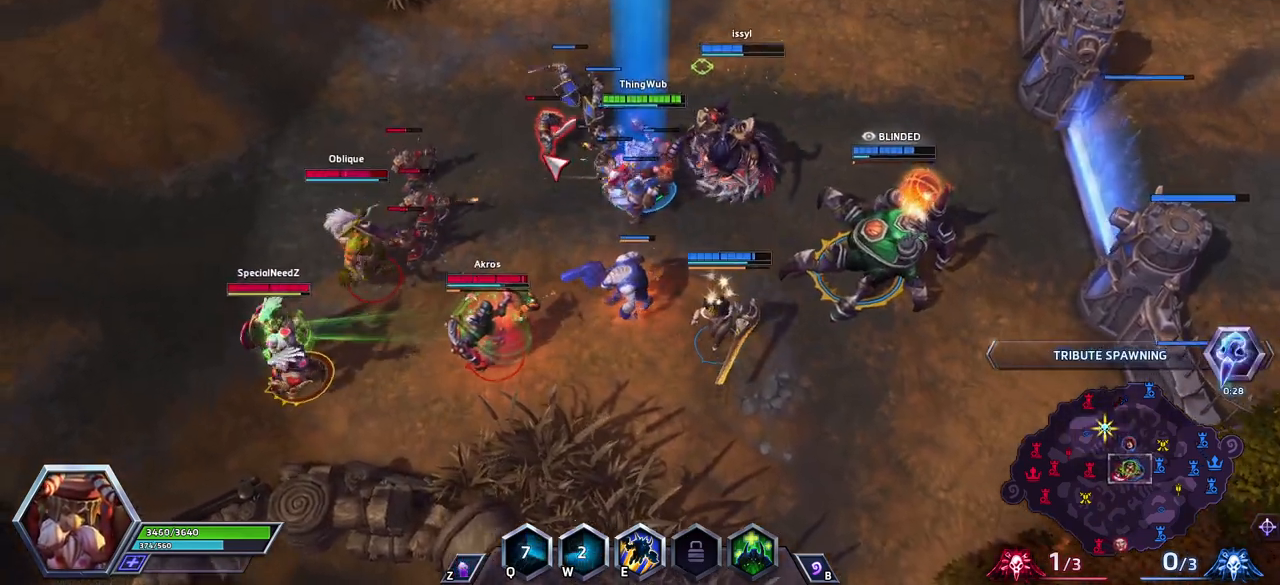
{"keys": ["a", "space"], "events": [[283, "a", "down"], [333, "space", "up"], [383, "a", "up"], [467, "a", "down"], [467, "space", "down"]]}
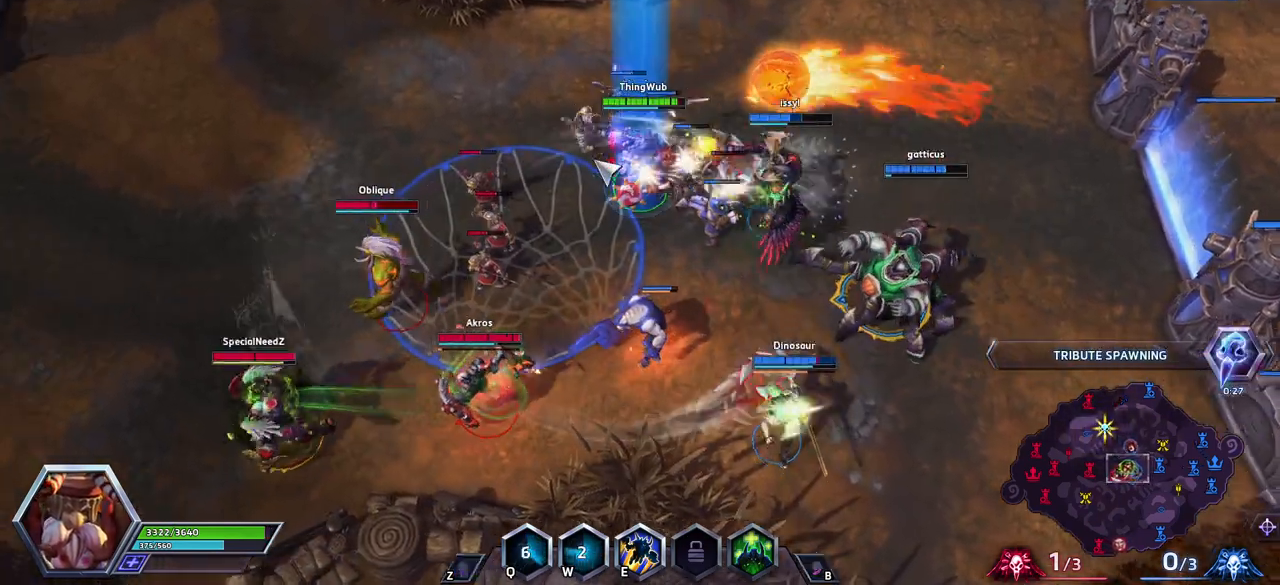
{"keys": ["space"], "events": [[117, "a", "up"]]}
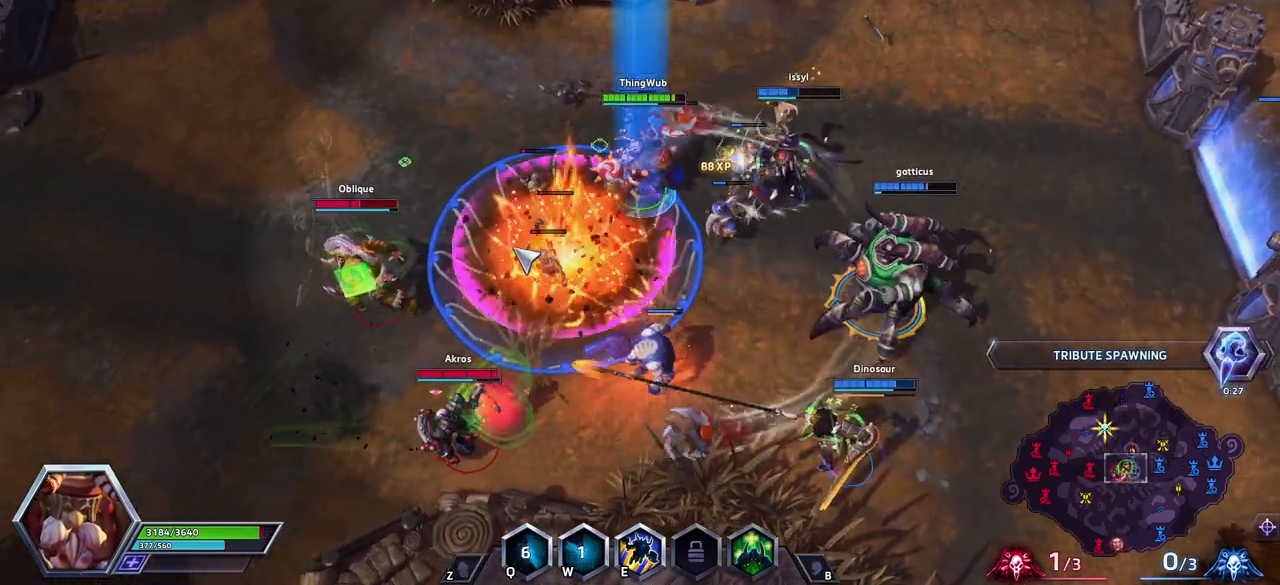
{"keys": ["space"], "events": [[83, "space", "up"], [367, "a", "down"], [450, "a", "up"], [450, "space", "down"]]}
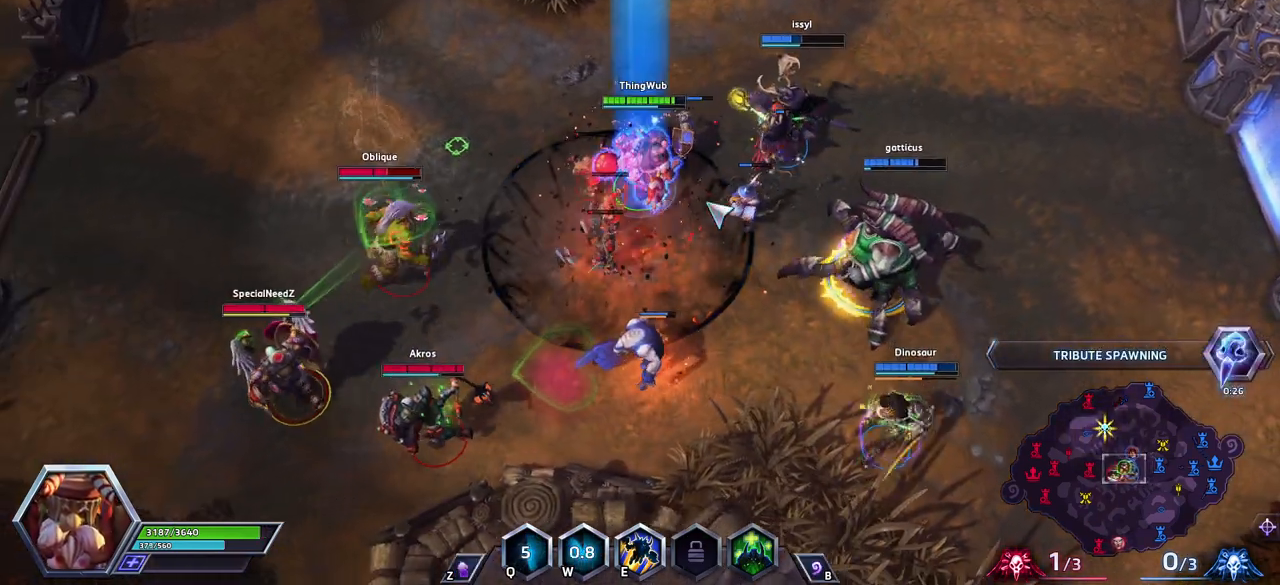
{"keys": [], "events": [[183, "space", "up"]]}
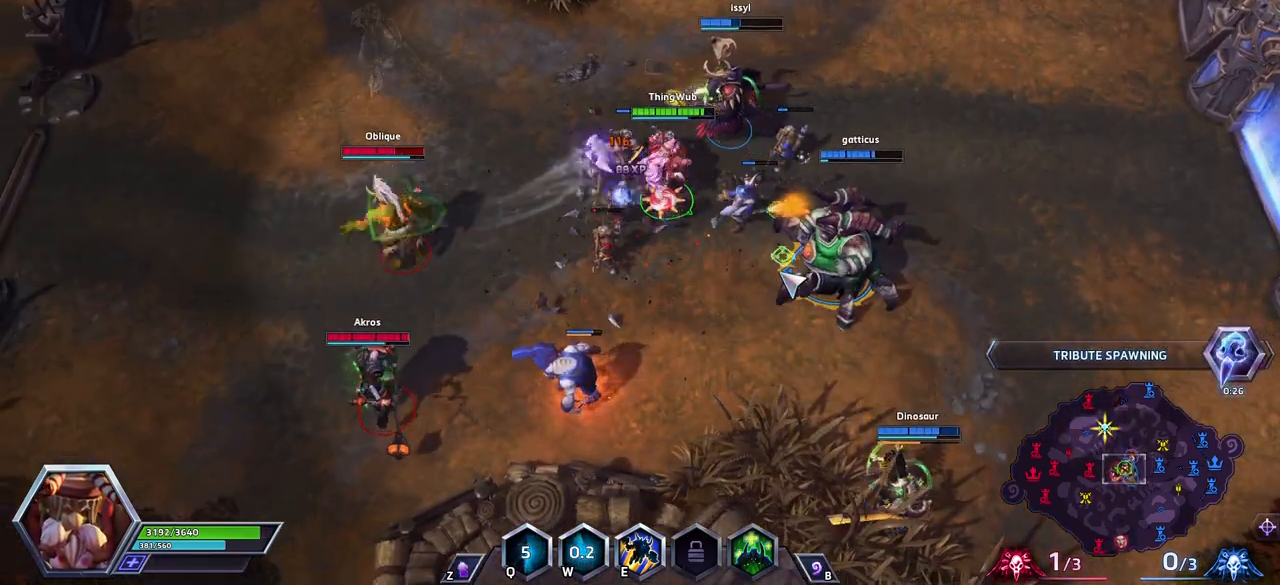
{"keys": ["space"], "events": [[67, "space", "down"]]}
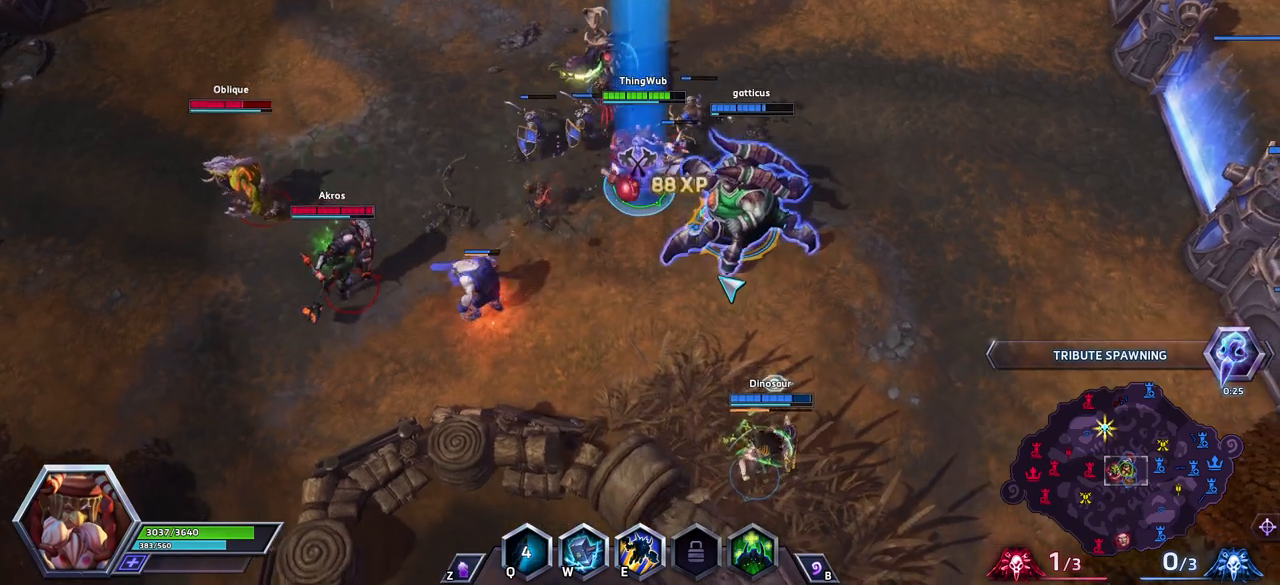
{"keys": ["space"], "events": []}
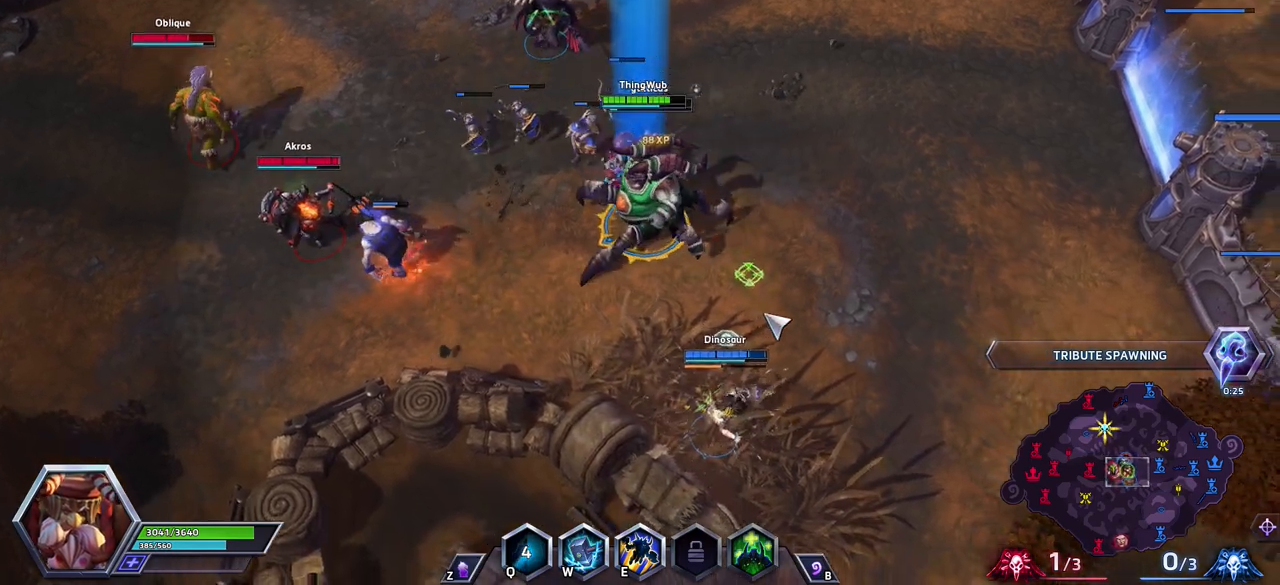
{"keys": ["space"], "events": []}
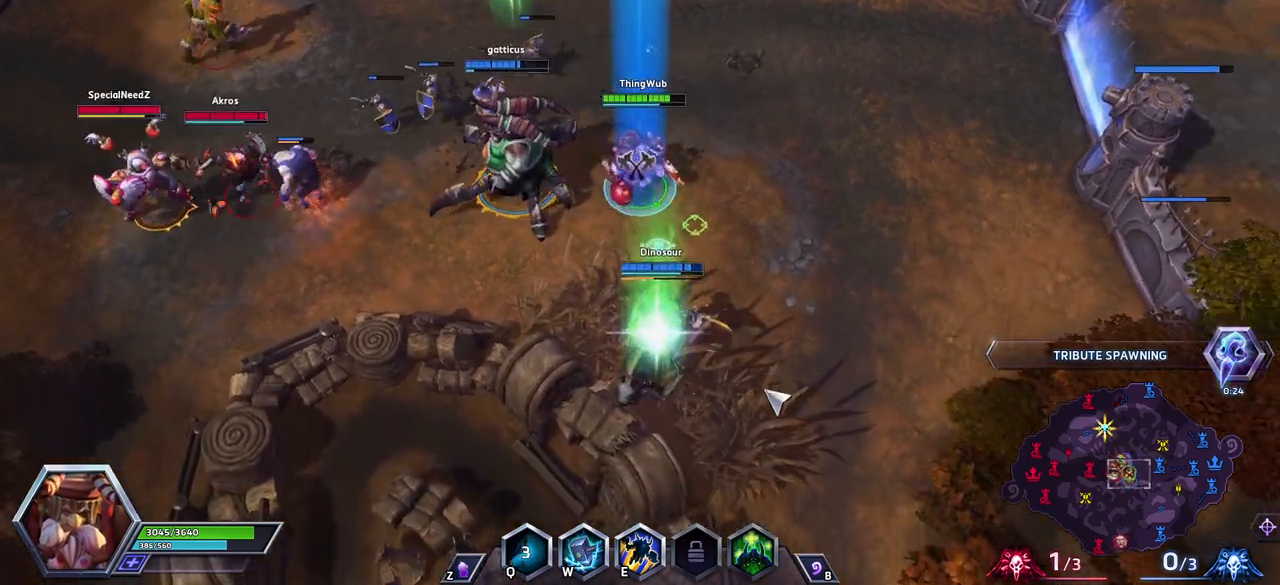
{"keys": ["shift_l", "z"], "events": [[250, "shift_l", "down"], [250, "z", "down"], [300, "space", "up"]]}
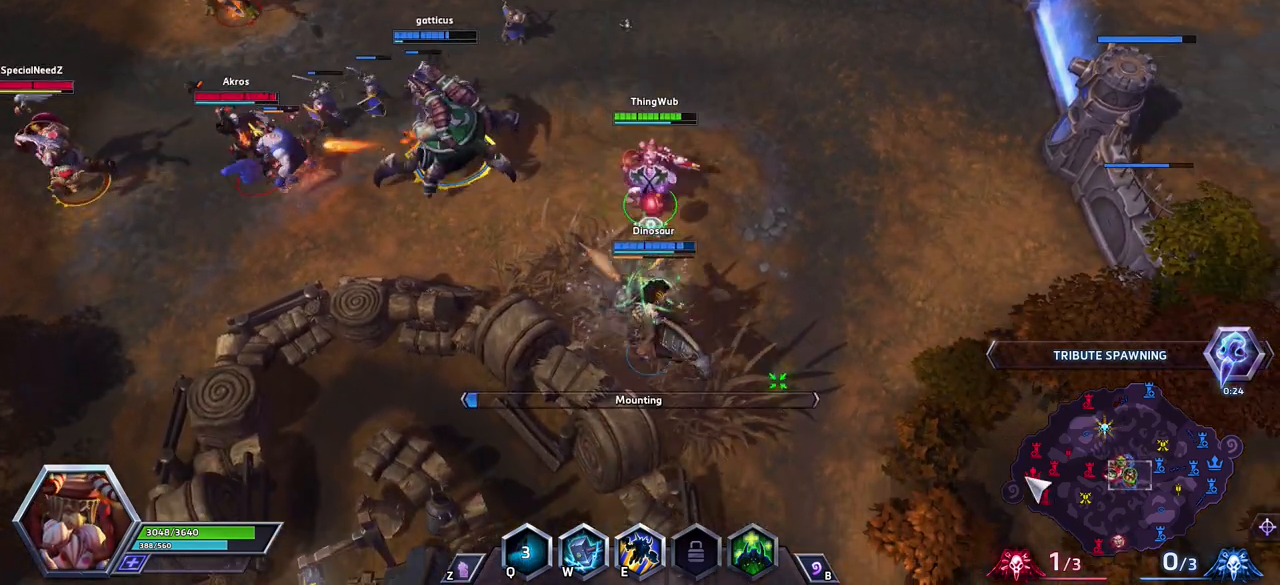
{"keys": [], "events": [[33, "shift_l", "up"], [33, "z", "up"], [133, "alt_l", "down"], [500, "alt_l", "up"]]}
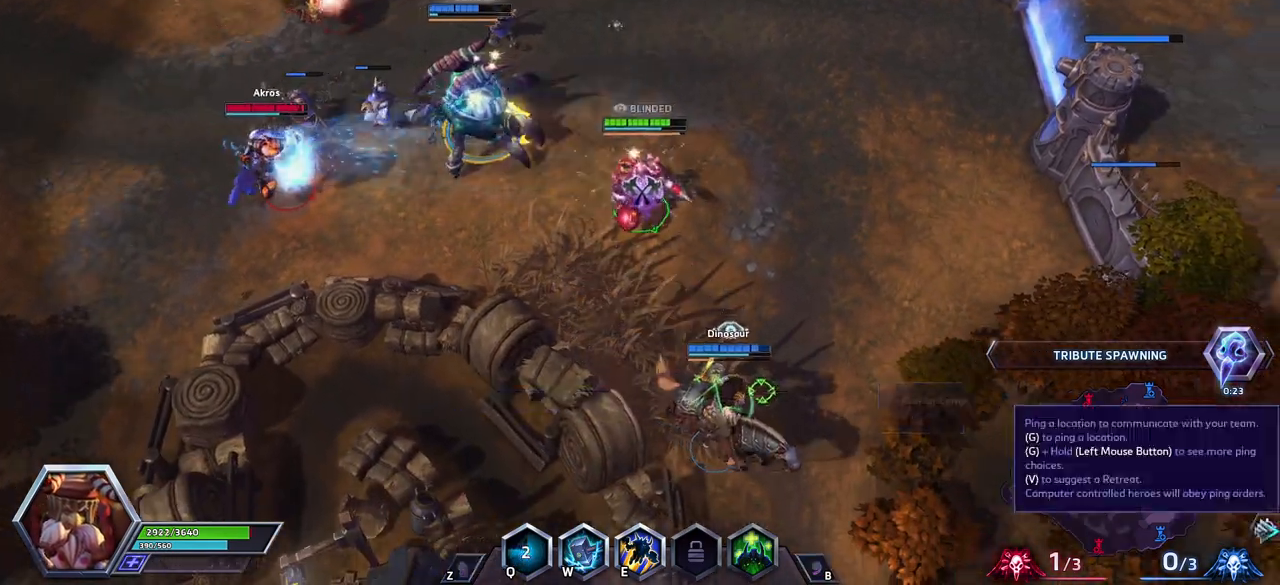
{"keys": ["space"], "events": [[100, "space", "down"]]}
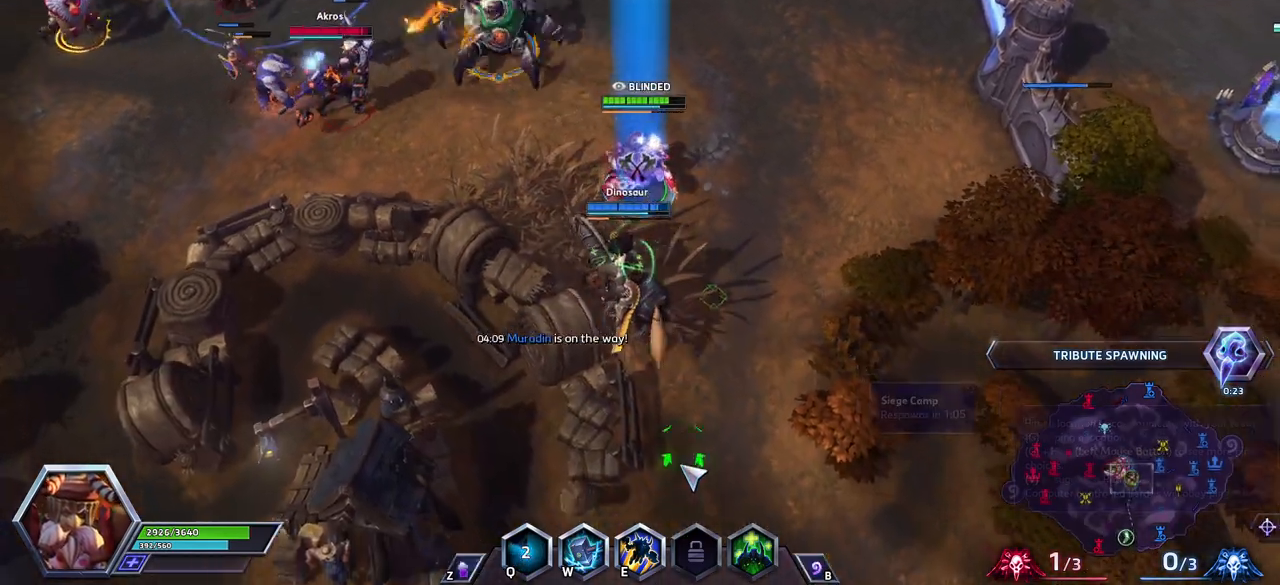
{"keys": ["space"], "events": []}
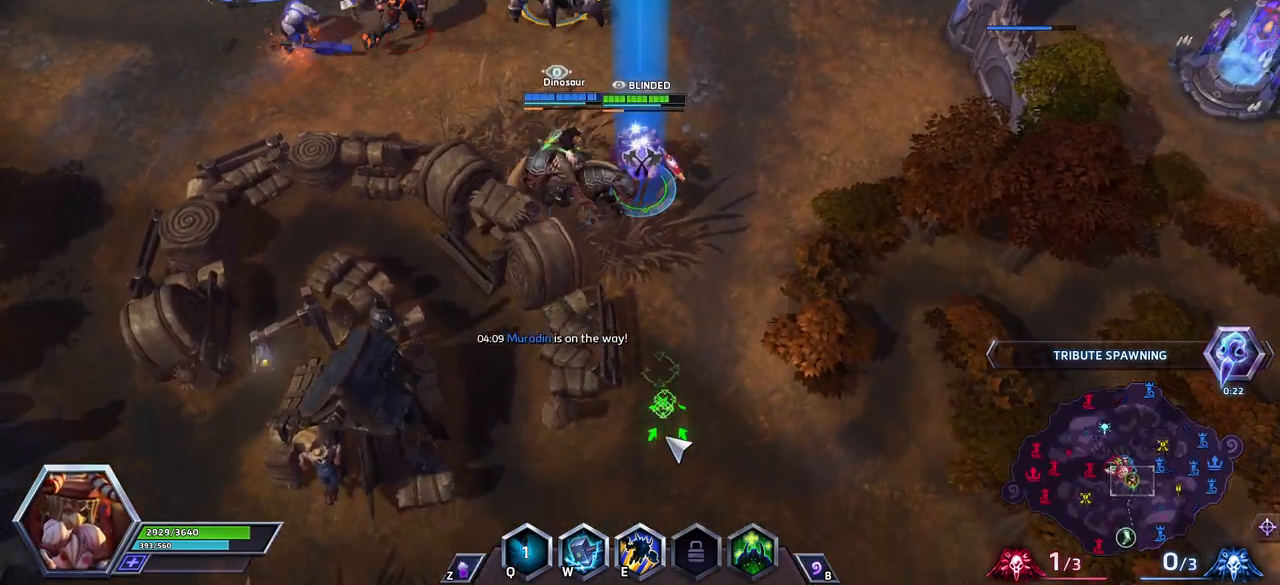
{"keys": ["shift_l", "z"], "events": [[267, "z", "down"], [317, "shift_l", "down"], [317, "space", "up"]]}
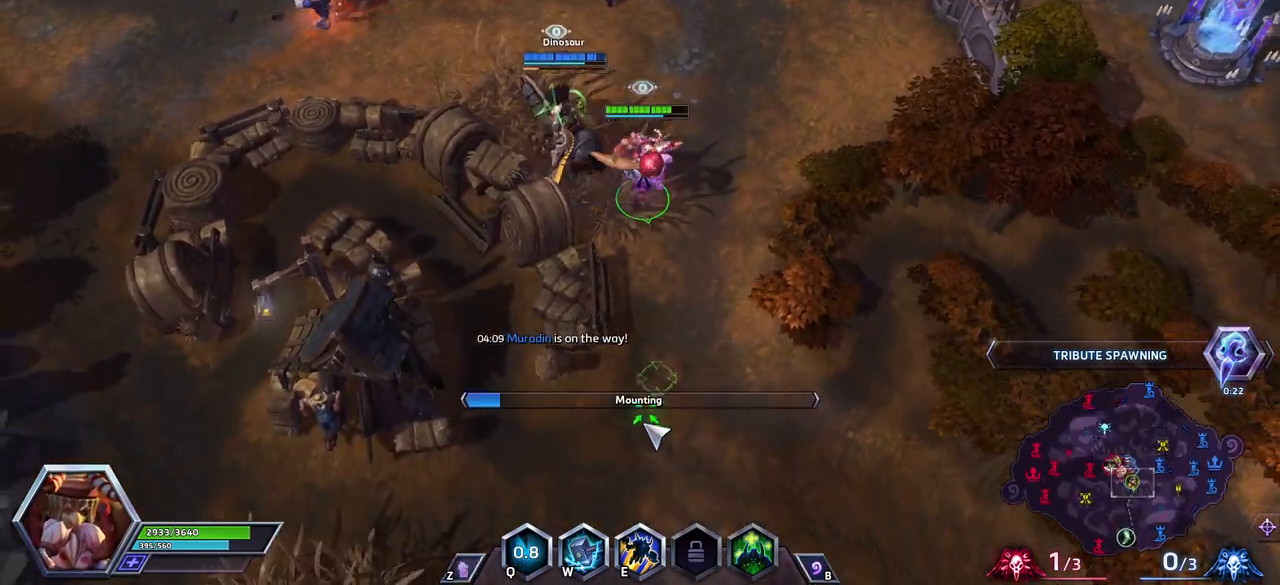
{"keys": [], "events": [[100, "z", "up"], [150, "shift_l", "up"]]}
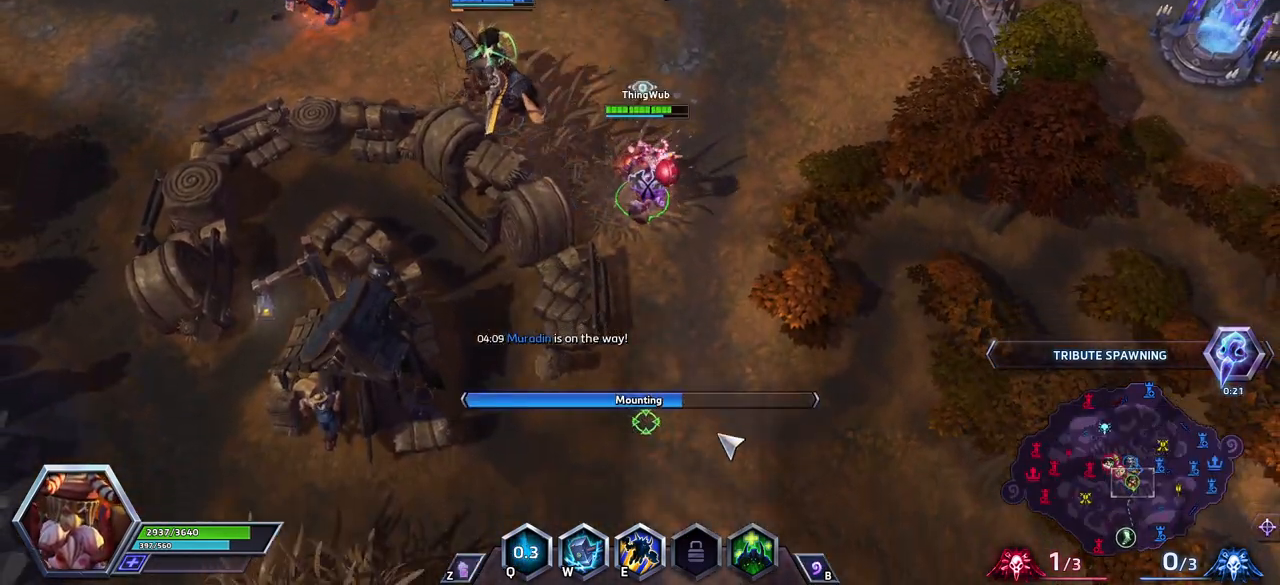
{"keys": [], "events": []}
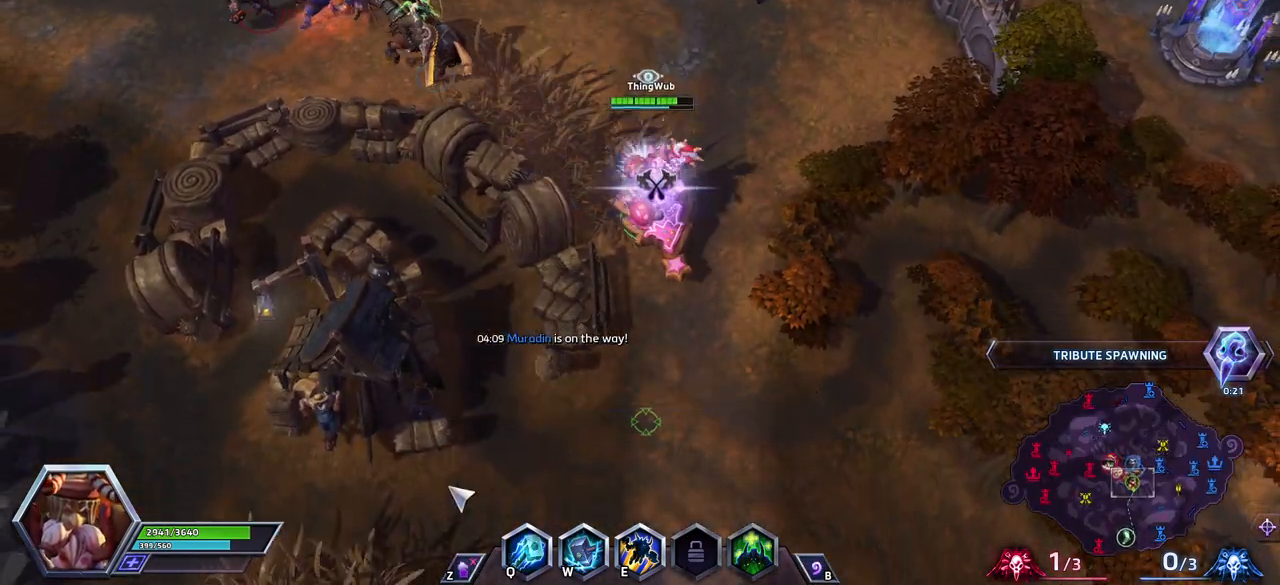
{"keys": [], "events": []}
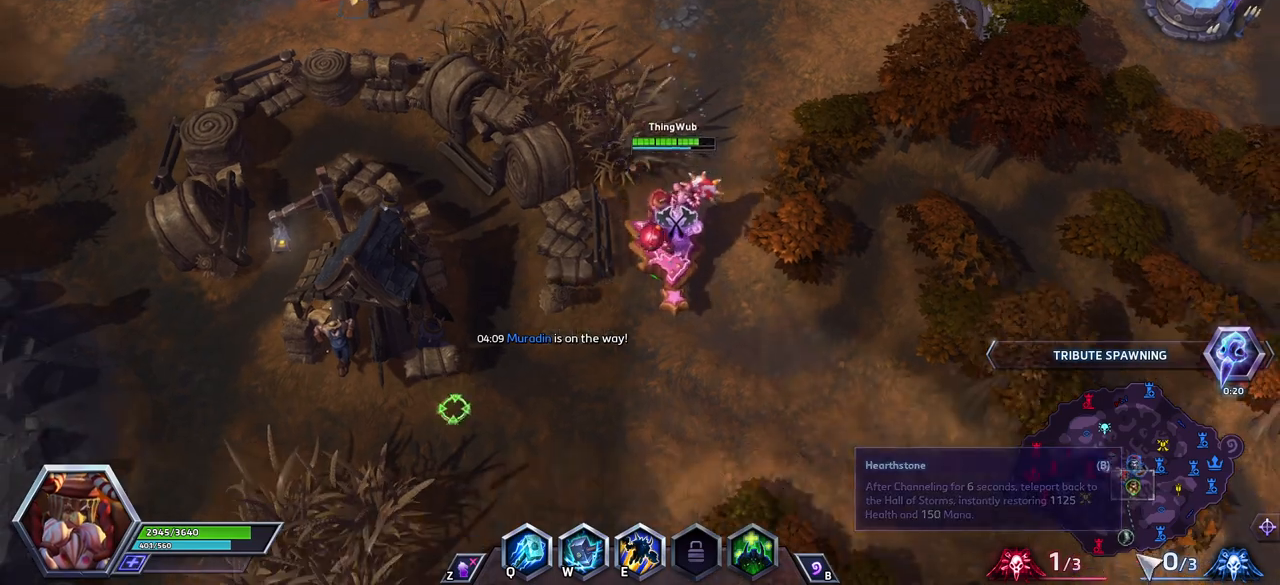
{"keys": [], "events": []}
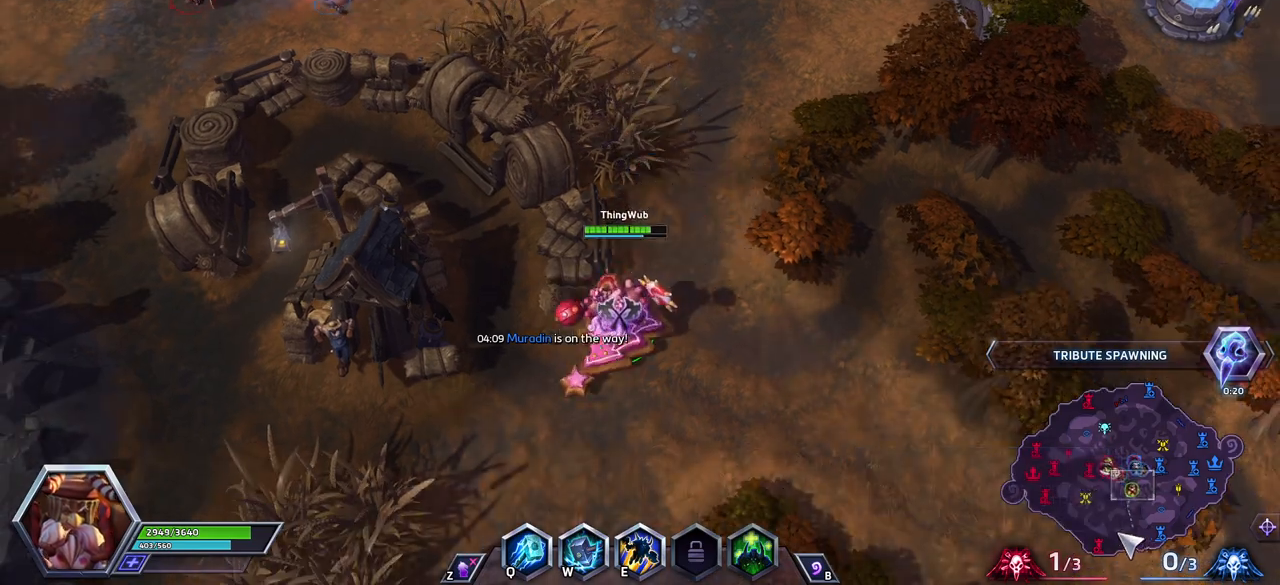
{"keys": [], "events": []}
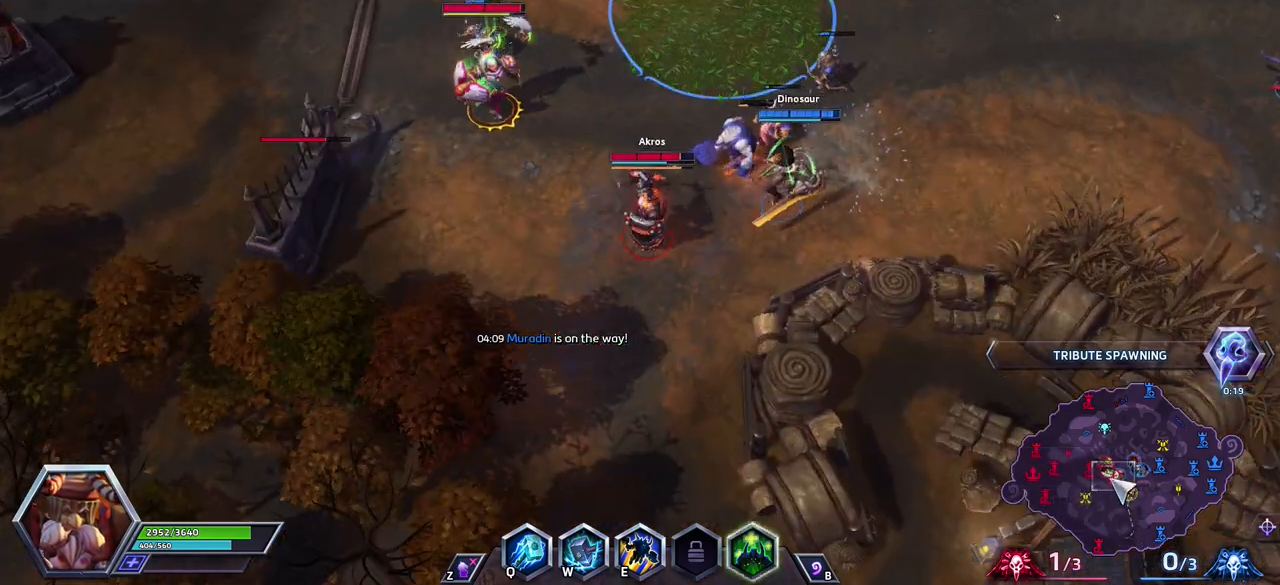
{"keys": ["space"], "events": [[50, "space", "down"]]}
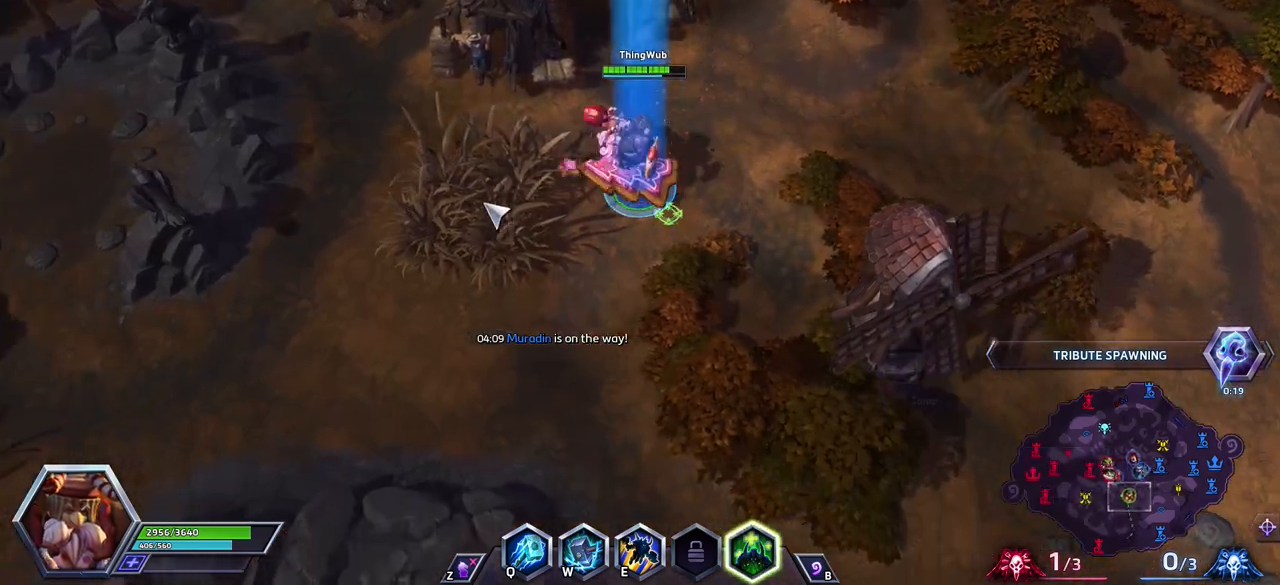
{"keys": ["space"], "events": []}
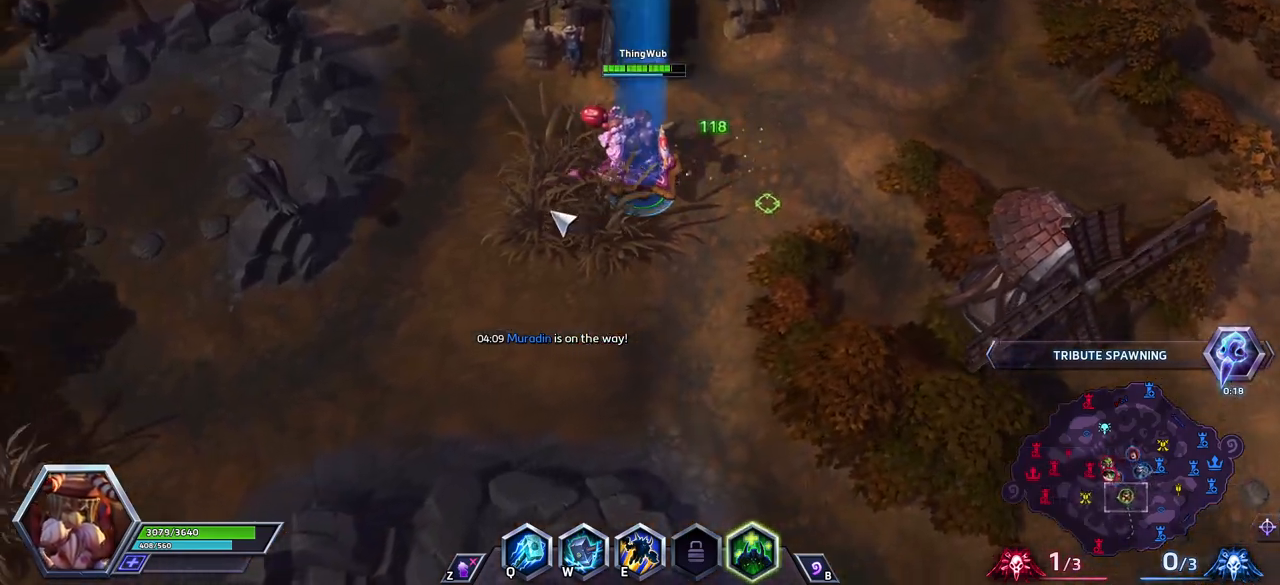
{"keys": ["s"], "events": [[33, "space", "up"], [450, "s", "down"]]}
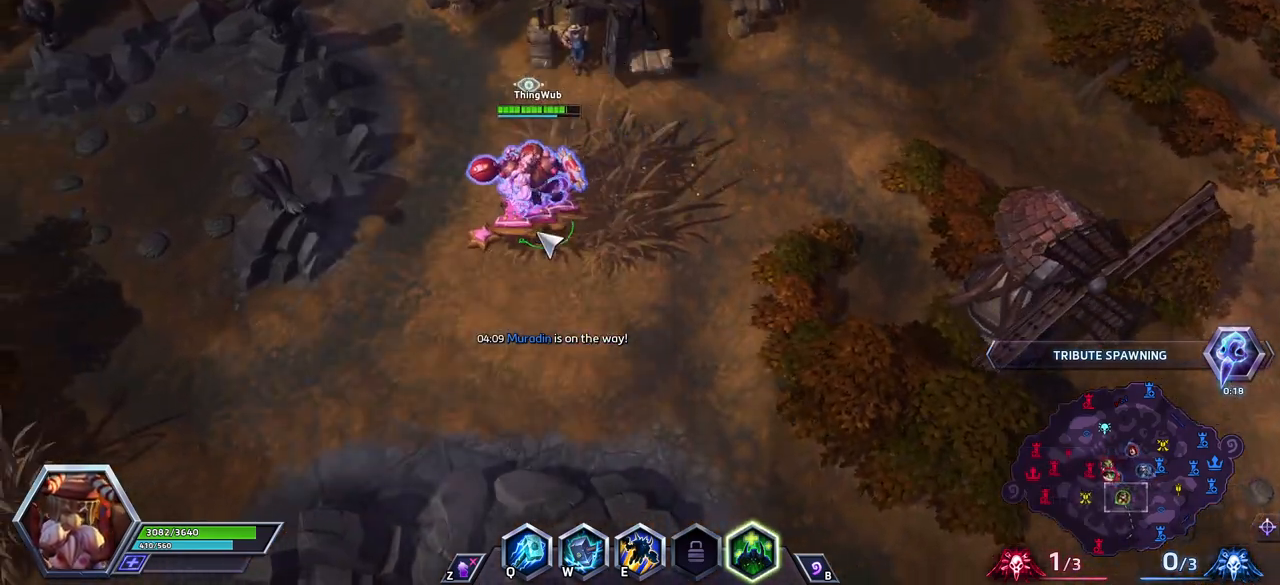
{"keys": [], "events": [[50, "s", "up"]]}
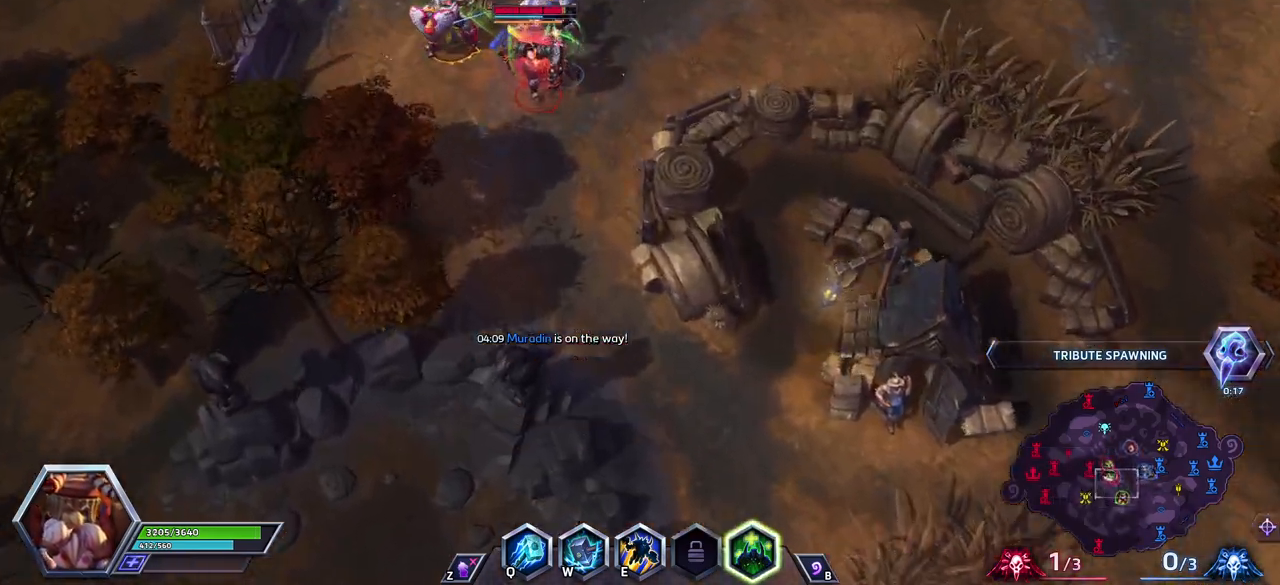
{"keys": ["space"], "events": [[483, "space", "down"]]}
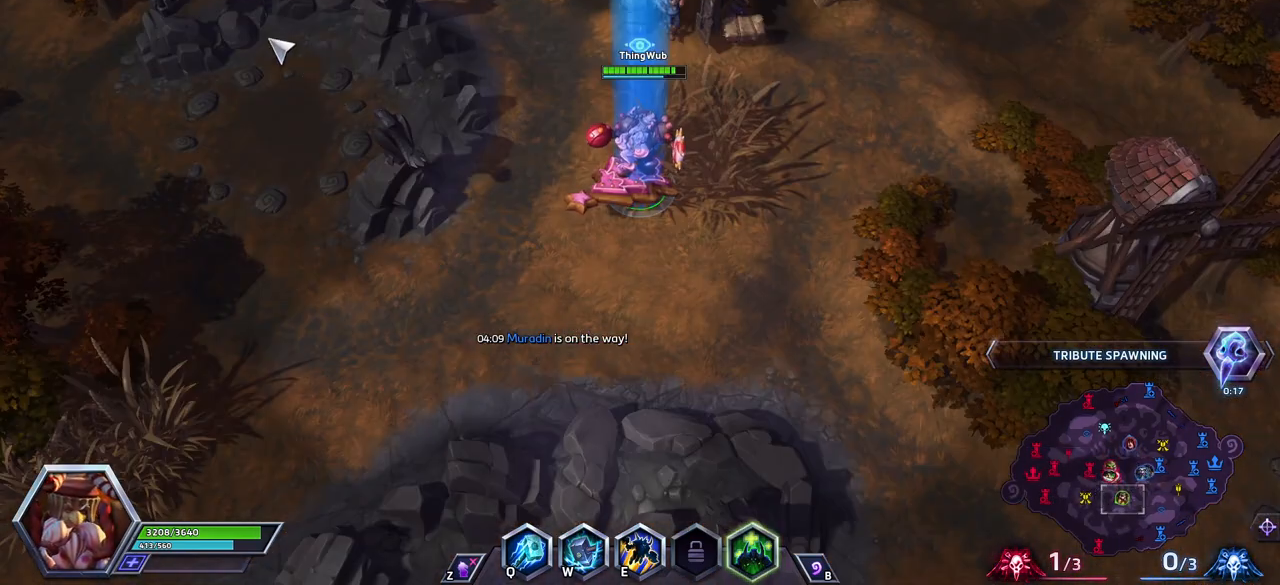
{"keys": [], "events": [[217, "space", "up"]]}
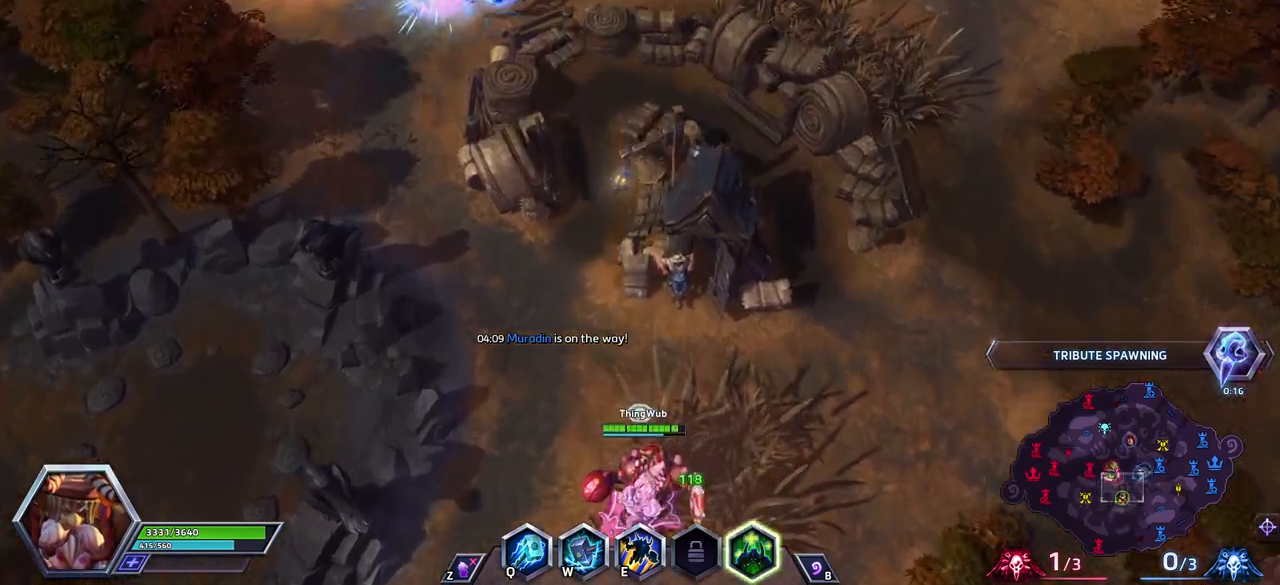
{"keys": [], "events": []}
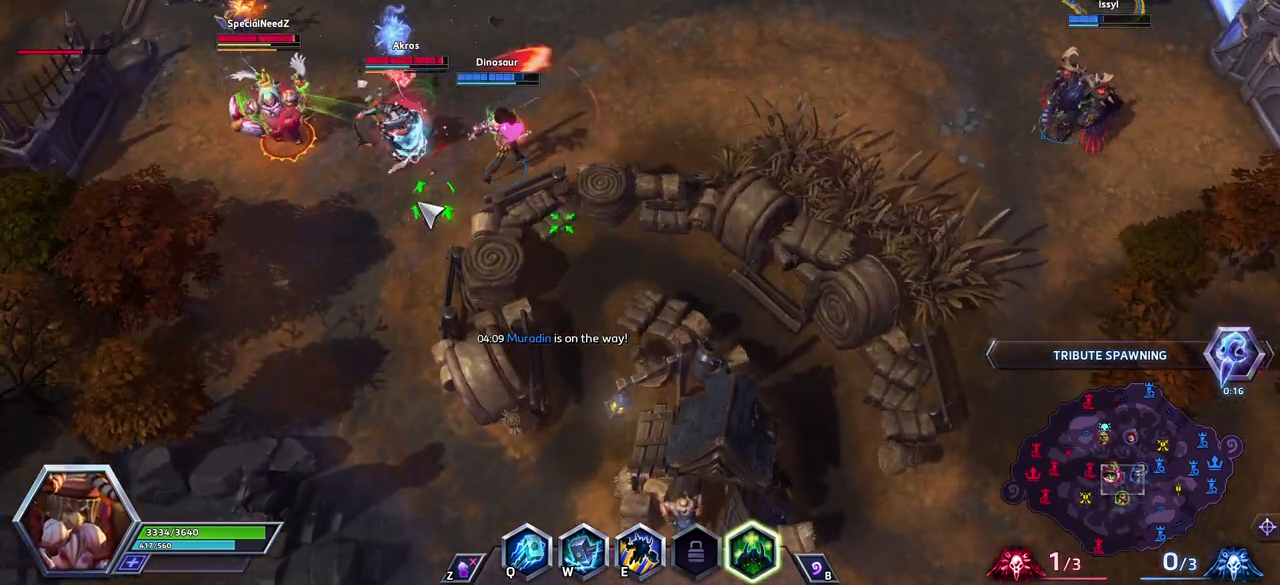
{"keys": [], "events": []}
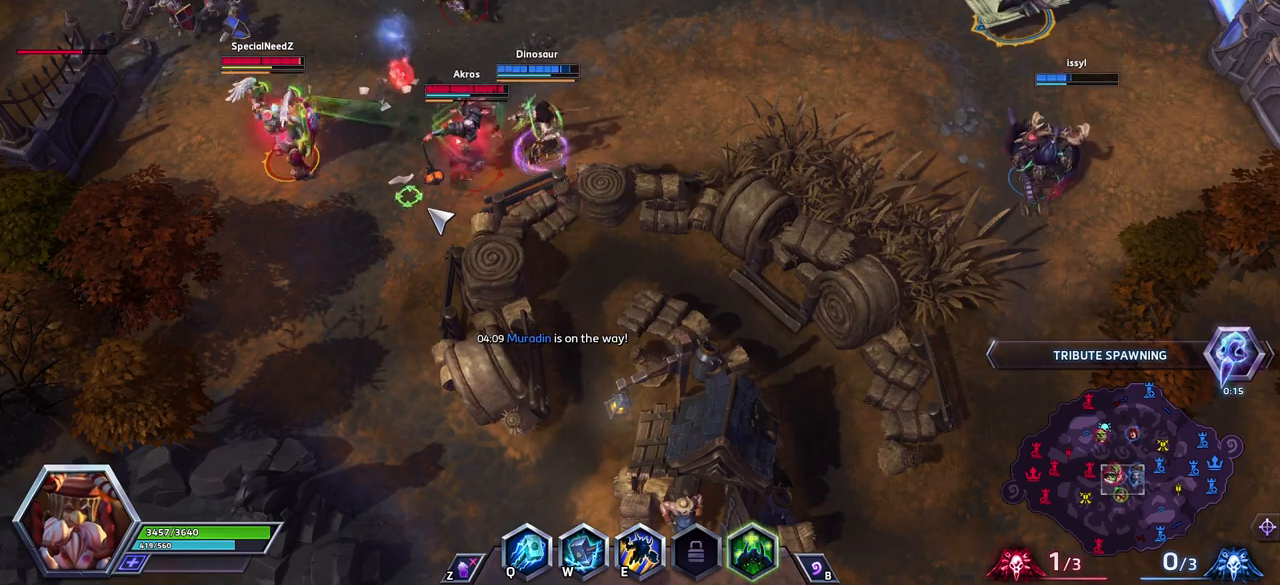
{"keys": [], "events": []}